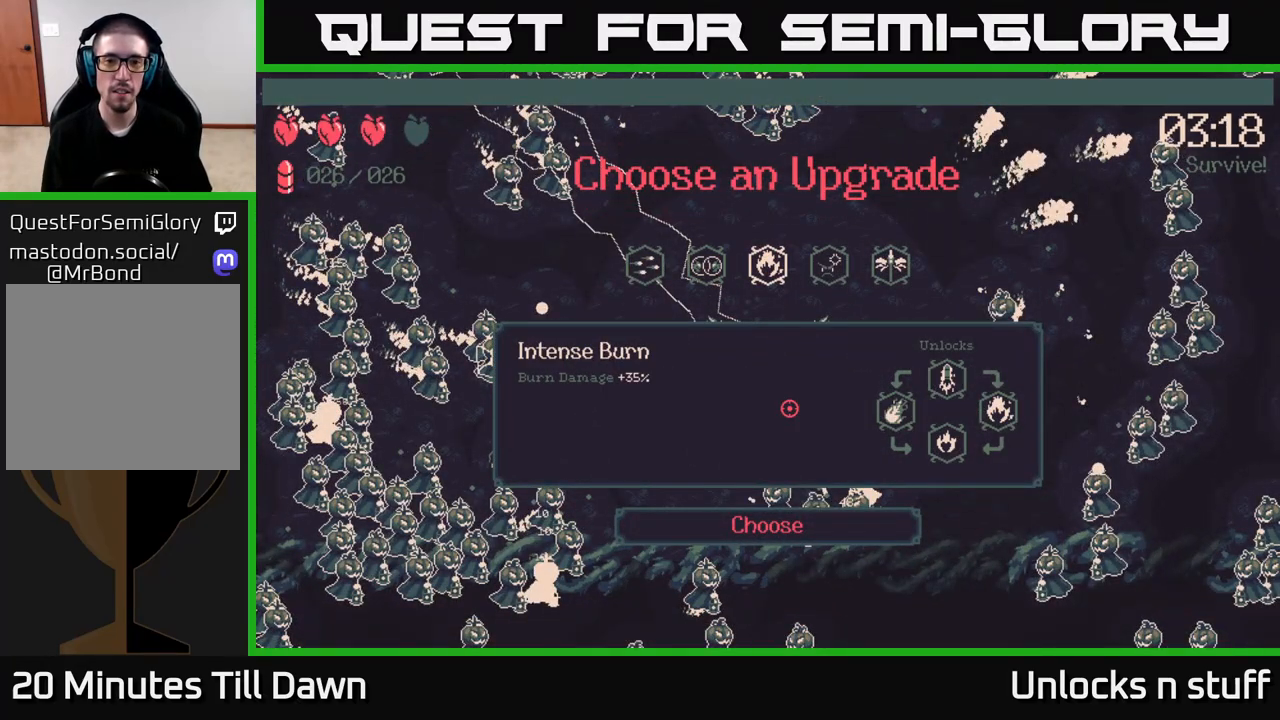
Gameplay with a controller (Xbox layout); each line is a JSON object with the inputs held at the frame after it. "events" lists button and stick changes between this image and that frame as [ms after this image, input, new state], when the widget could be followed in between.
{"buttons": [], "left_stick": "center", "right_stick": "center", "events": []}
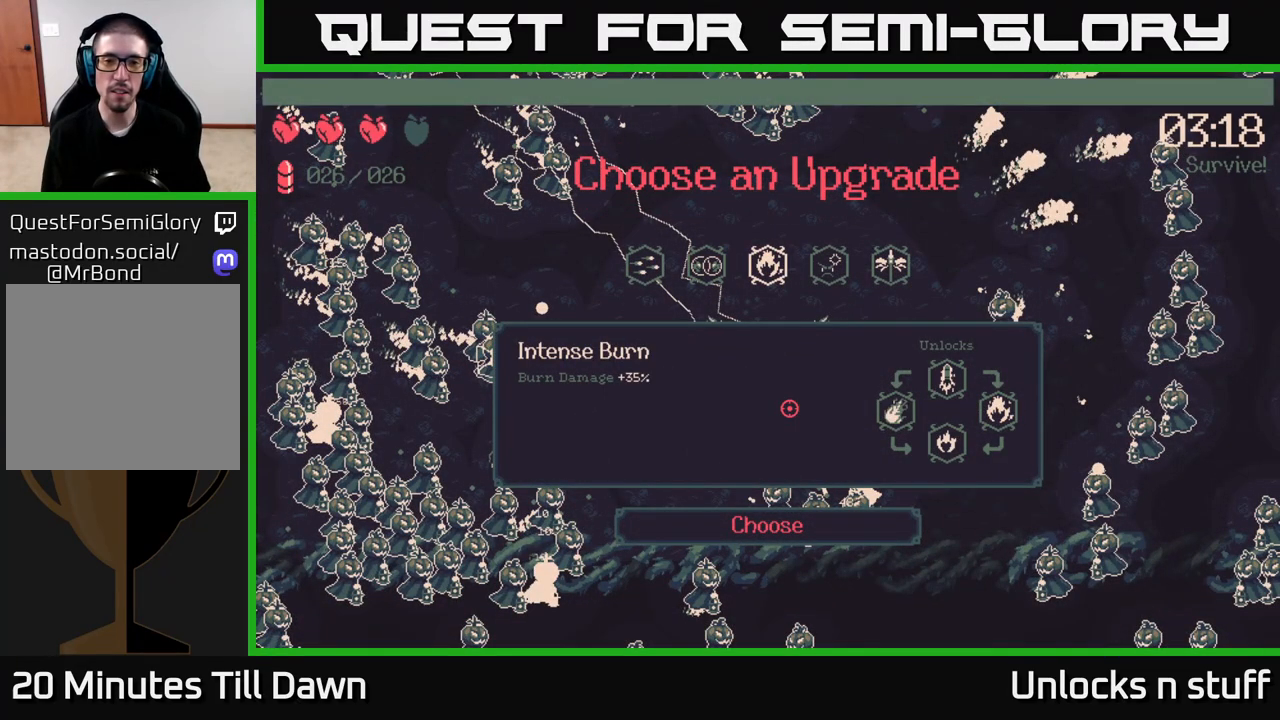
{"buttons": [], "left_stick": "center", "right_stick": "center", "events": [[17, "DPAD_RIGHT", "down"], [117, "DPAD_RIGHT", "up"], [317, "DPAD_LEFT", "down"], [467, "DPAD_LEFT", "up"]]}
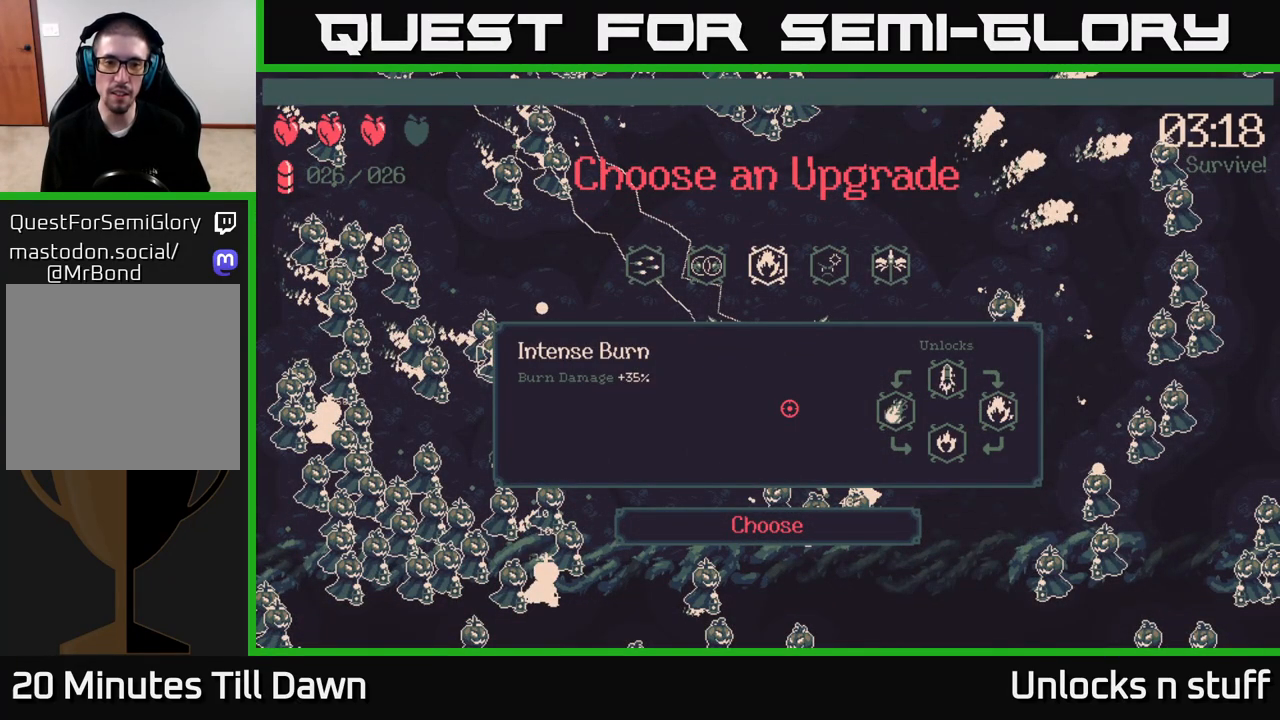
{"buttons": [], "left_stick": "center", "right_stick": "center", "events": [[400, "DPAD_RIGHT", "down"], [483, "DPAD_RIGHT", "up"]]}
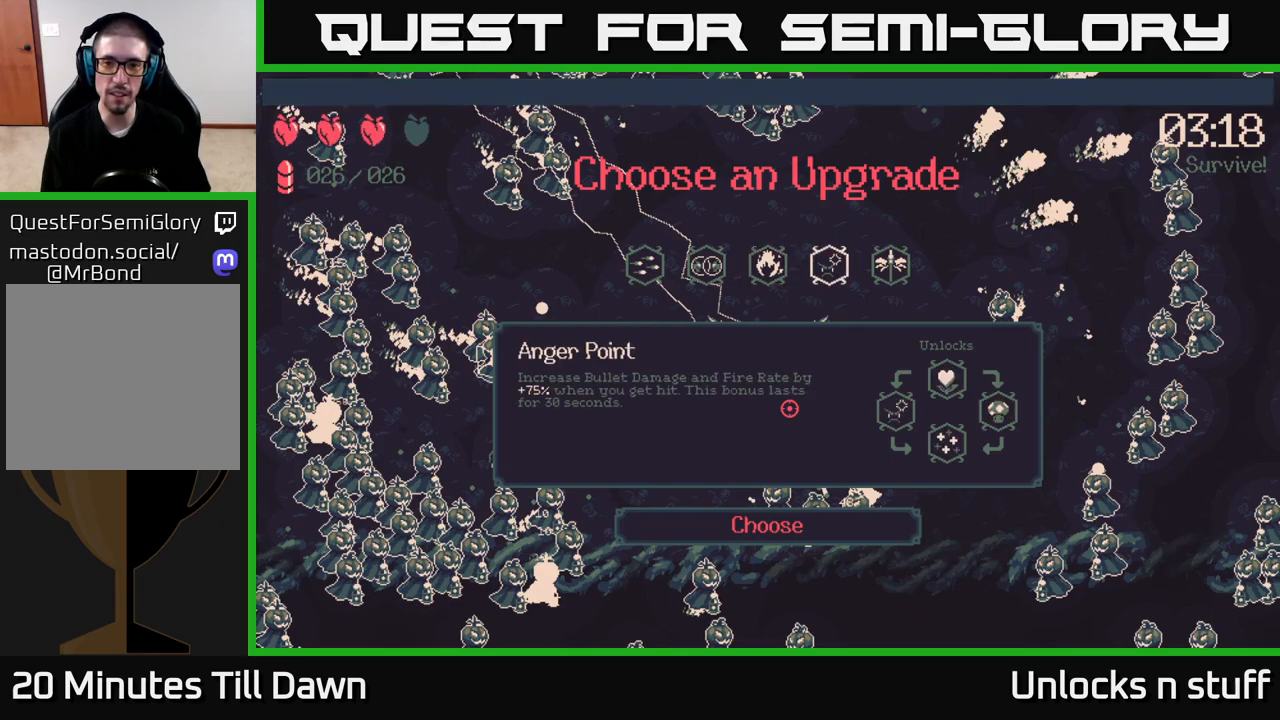
{"buttons": ["DPAD_LEFT"], "left_stick": "center", "right_stick": "center", "events": [[83, "DPAD_RIGHT", "down"], [200, "DPAD_RIGHT", "up"], [483, "DPAD_LEFT", "down"]]}
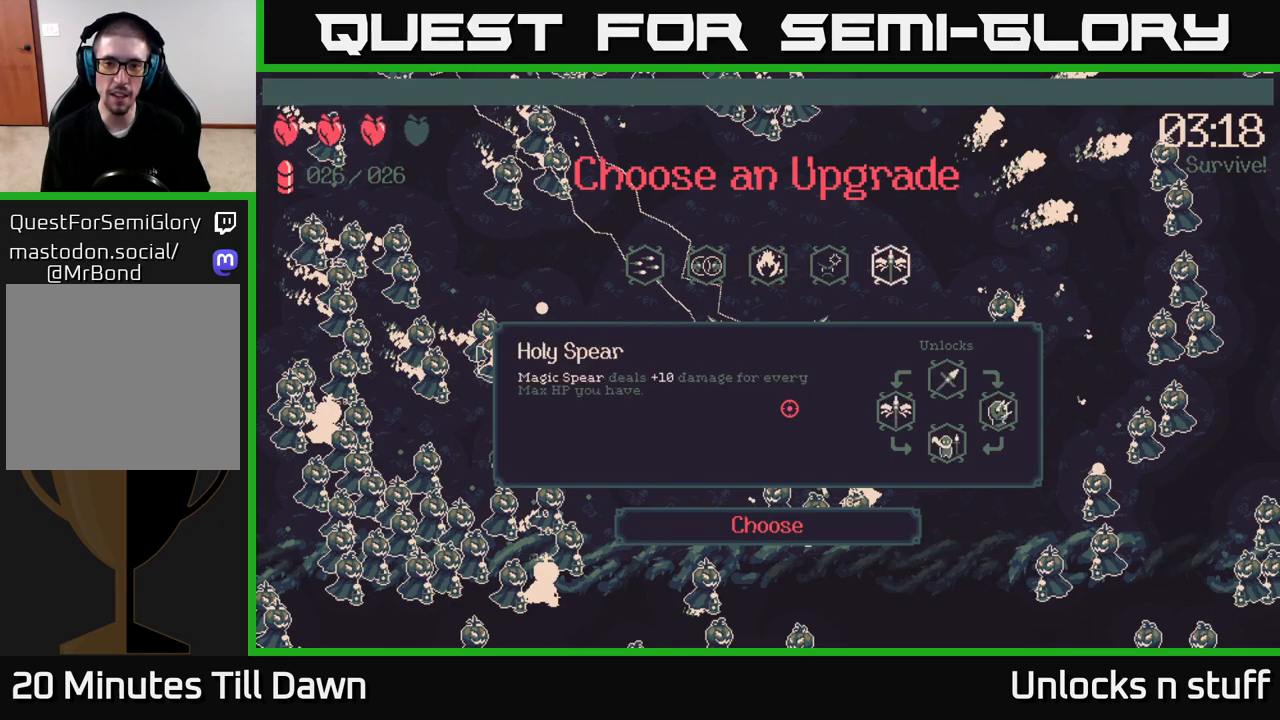
{"buttons": [], "left_stick": "center", "right_stick": "center", "events": [[100, "DPAD_LEFT", "up"], [383, "DPAD_RIGHT", "down"], [483, "DPAD_RIGHT", "up"]]}
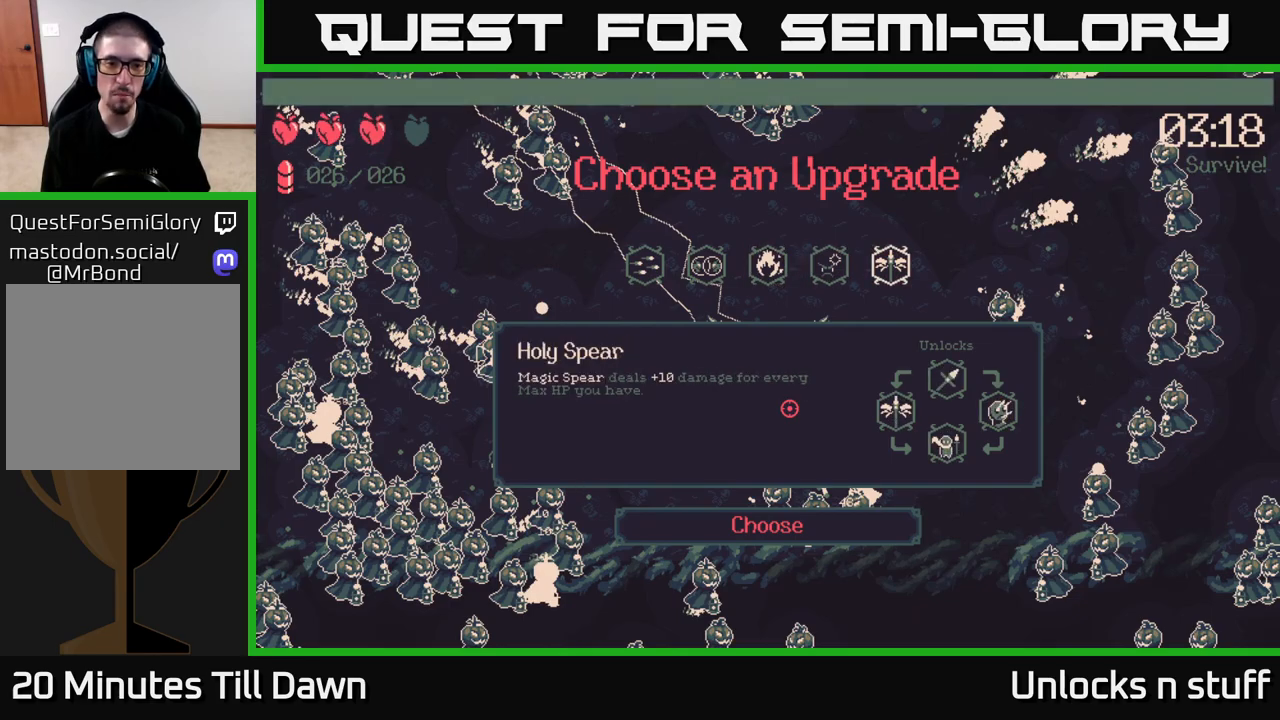
{"buttons": ["DPAD_LEFT"], "left_stick": "center", "right_stick": "center", "events": [[267, "DPAD_LEFT", "down"], [383, "DPAD_LEFT", "up"], [500, "DPAD_LEFT", "down"]]}
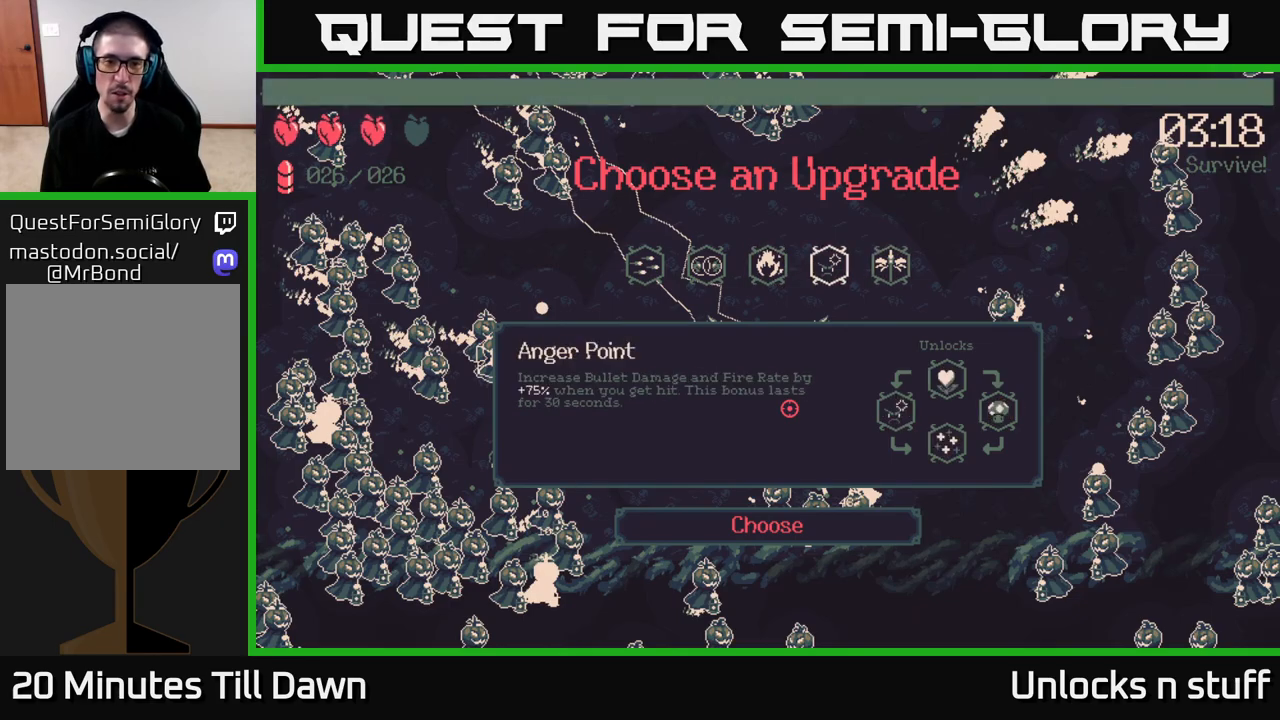
{"buttons": ["A"], "left_stick": "center", "right_stick": "center", "events": [[100, "DPAD_LEFT", "up"], [217, "DPAD_LEFT", "down"], [333, "DPAD_LEFT", "up"], [500, "A", "down"]]}
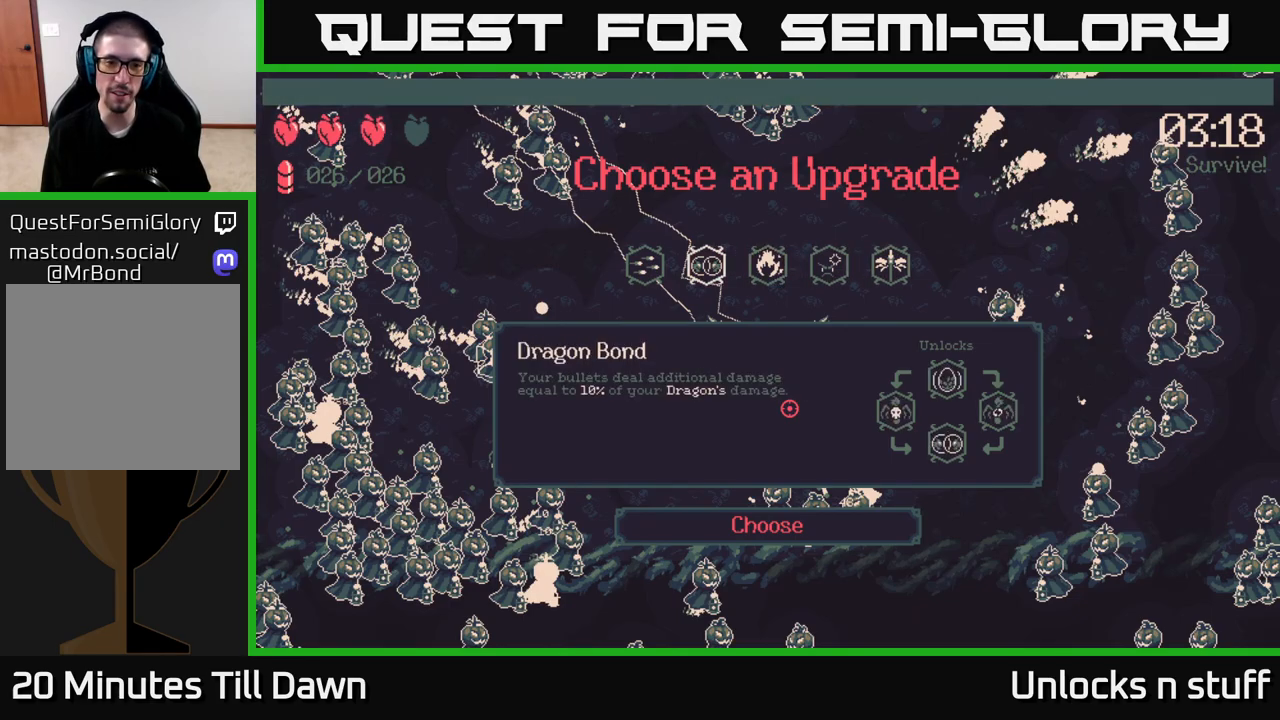
{"buttons": [], "left_stick": "center", "right_stick": "center", "events": [[33, "A", "up"]]}
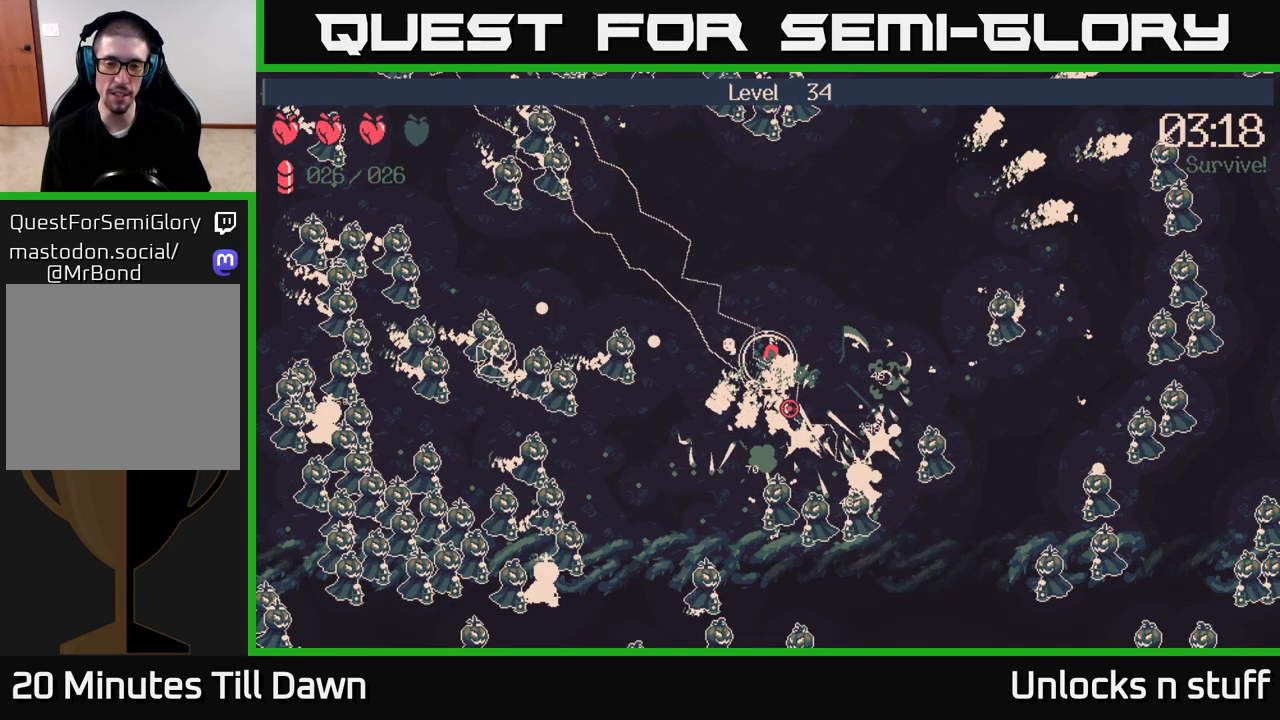
{"buttons": [], "left_stick": "up", "right_stick": "left", "events": [[133, "left_stick", "up"], [167, "right_stick", "left"]]}
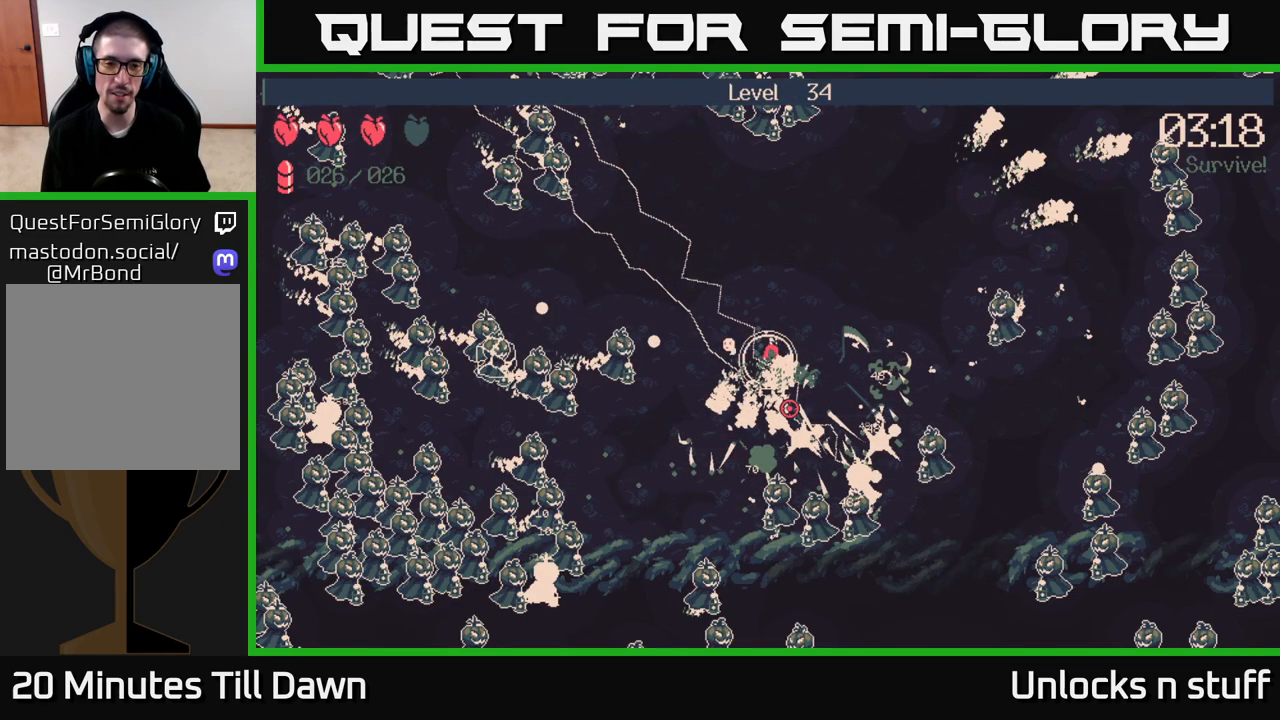
{"buttons": ["R2"], "left_stick": "up", "right_stick": "left", "events": [[450, "R2", "down"]]}
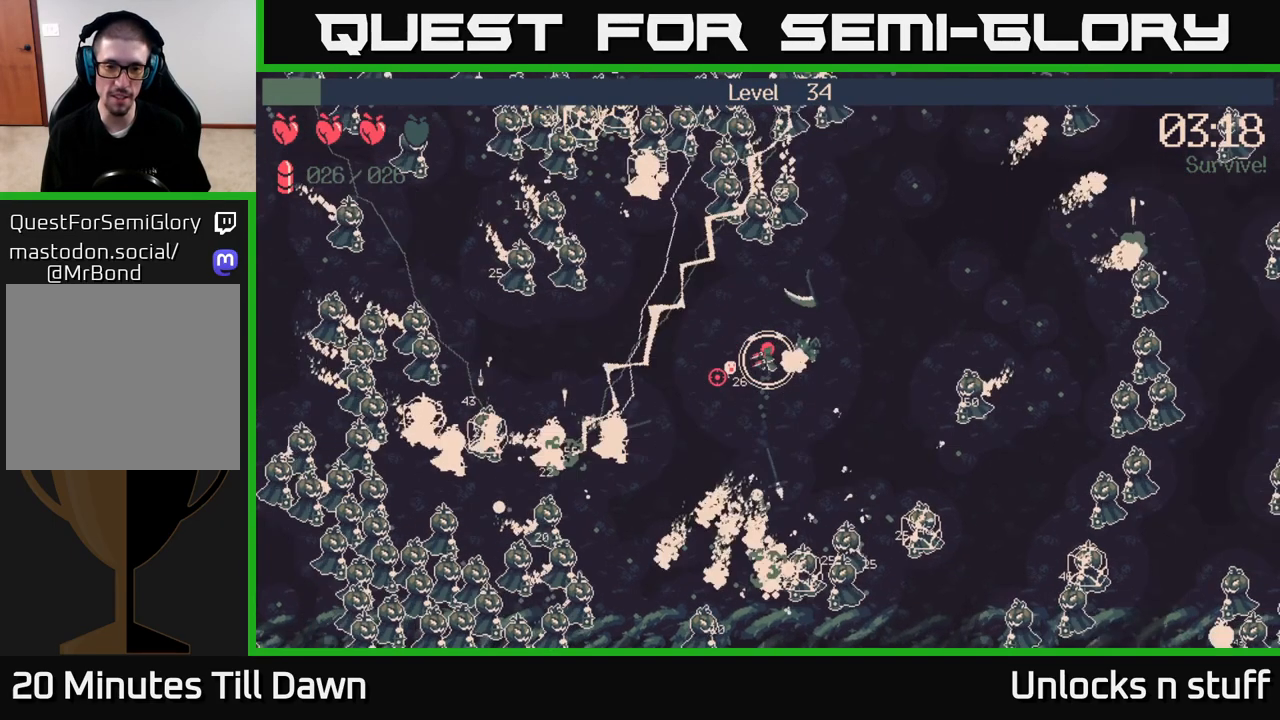
{"buttons": ["R2"], "left_stick": "right", "right_stick": "up-left", "events": [[17, "left_stick", "up-right"], [200, "left_stick", "right"], [217, "right_stick", "up-left"]]}
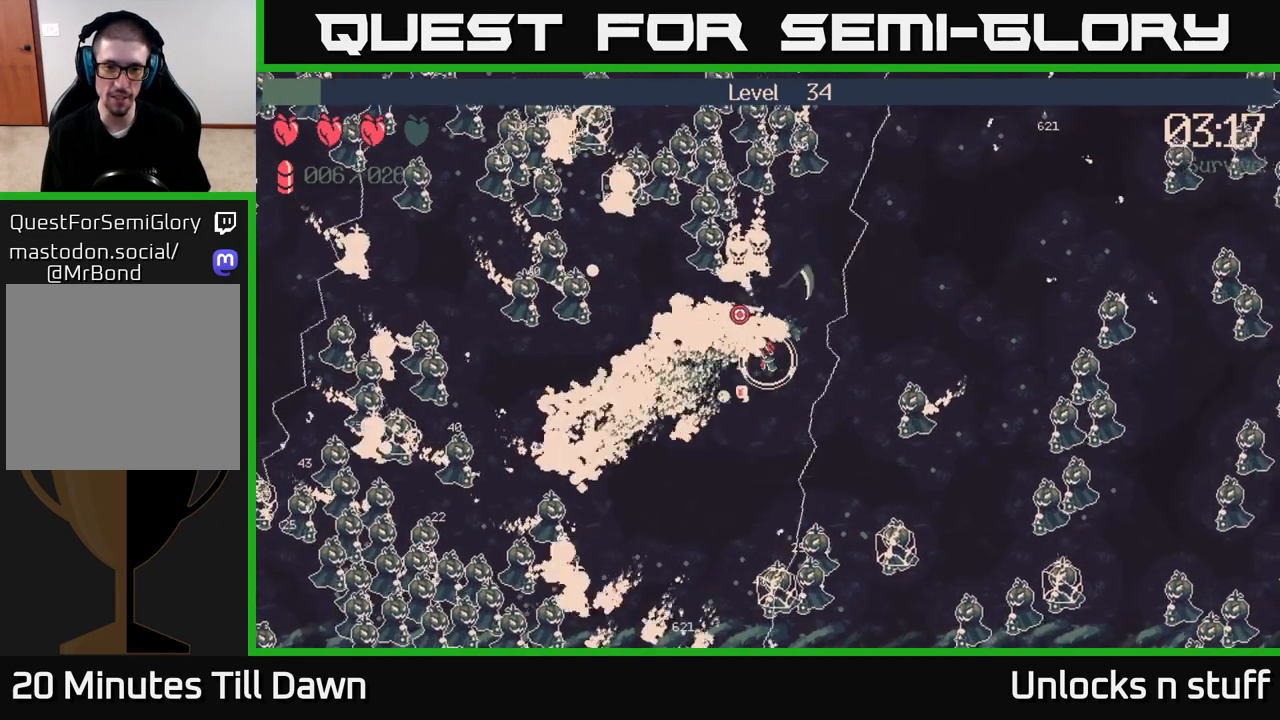
{"buttons": [], "left_stick": "down-left", "right_stick": "left", "events": [[100, "right_stick", "left"], [200, "left_stick", "down"], [383, "left_stick", "down-left"], [400, "R2", "up"]]}
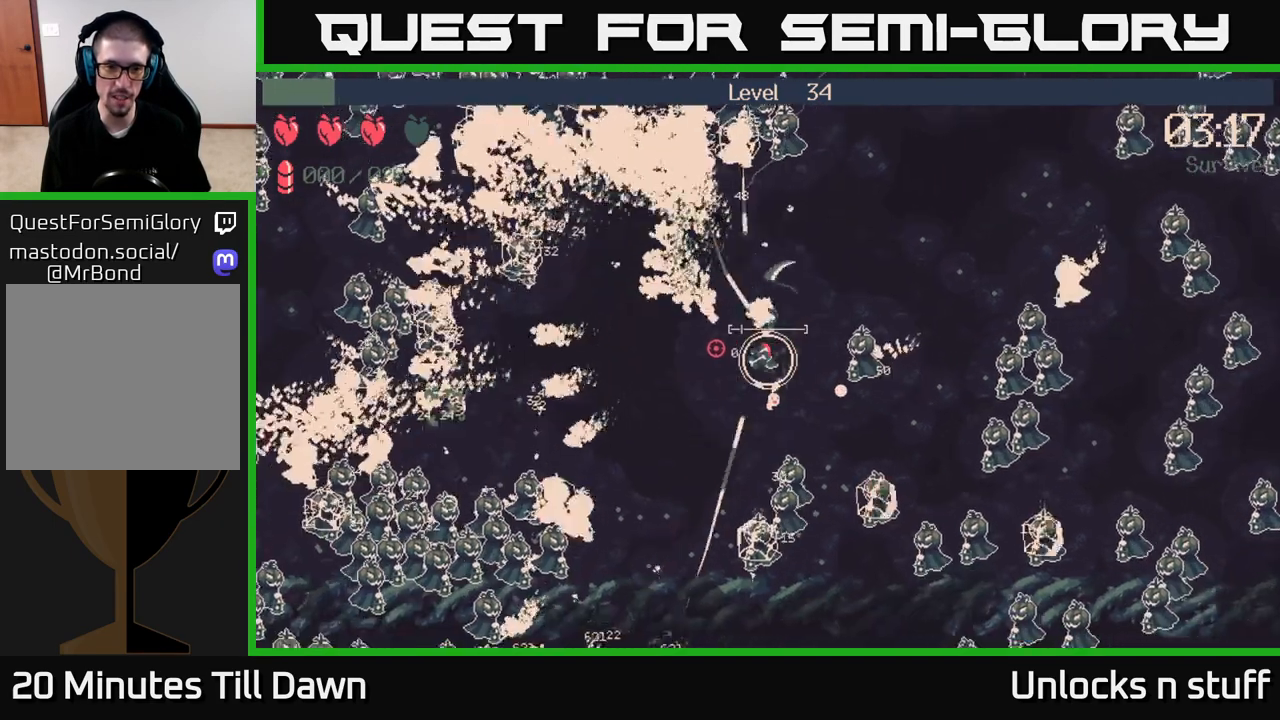
{"buttons": [], "left_stick": "left", "right_stick": "left", "events": [[167, "left_stick", "left"]]}
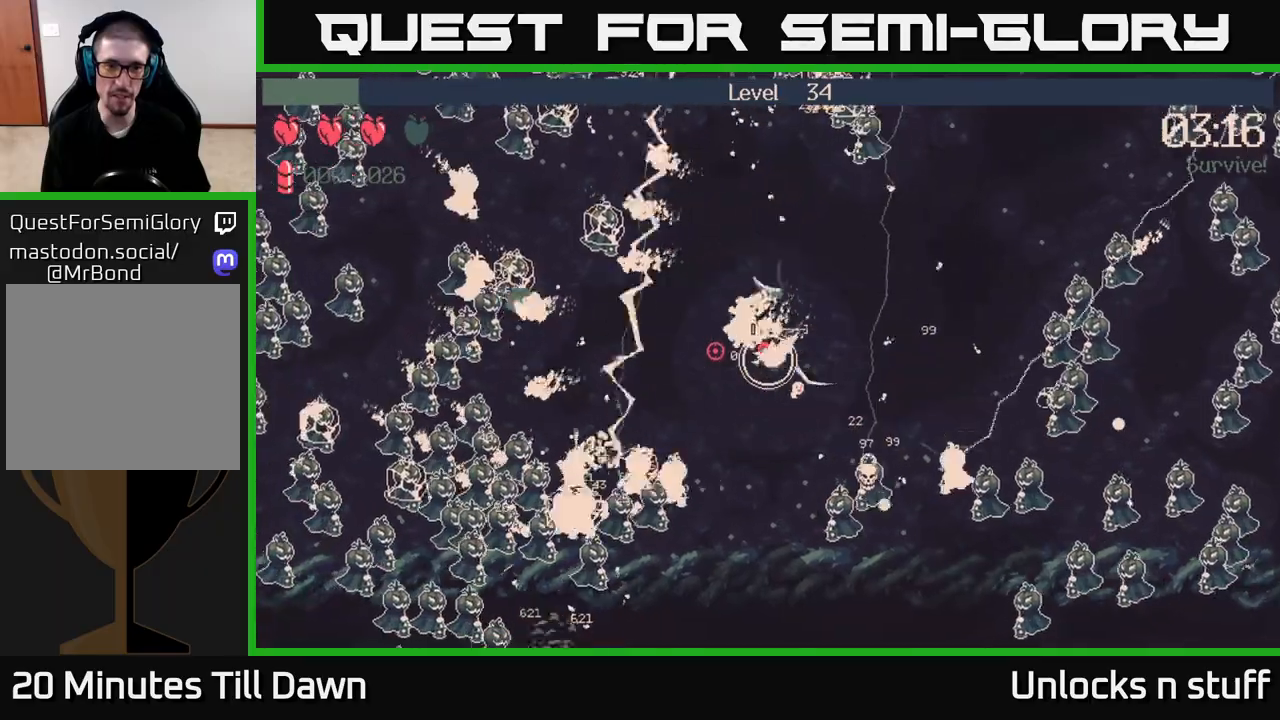
{"buttons": [], "left_stick": "left", "right_stick": "left", "events": []}
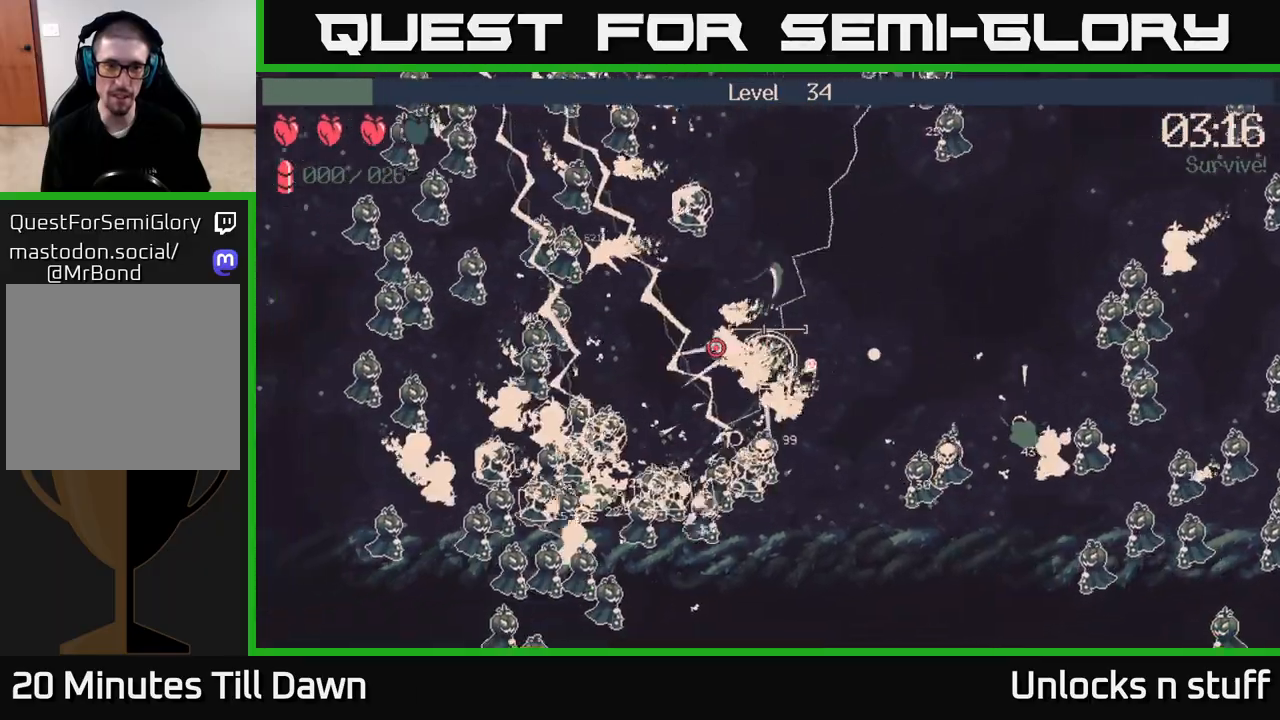
{"buttons": [], "left_stick": "left", "right_stick": "left", "events": []}
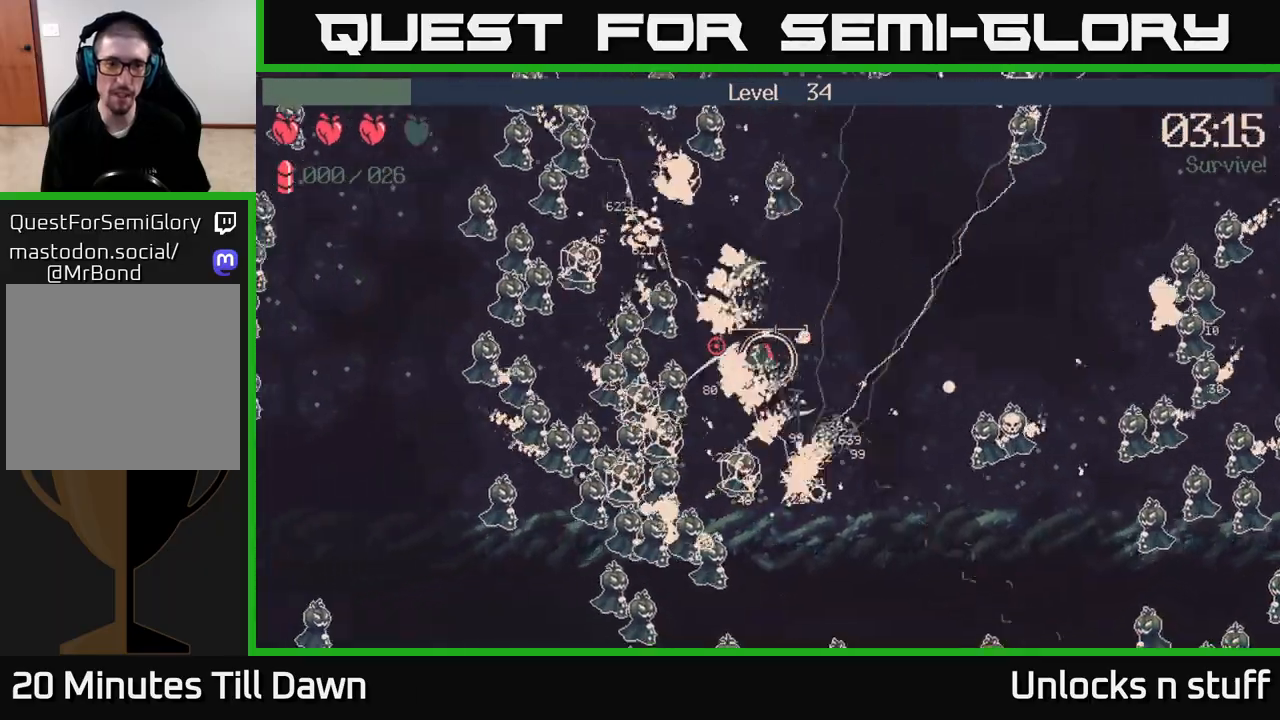
{"buttons": [], "left_stick": "right", "right_stick": "center", "events": [[50, "left_stick", "up"], [167, "right_stick", "center"], [183, "left_stick", "up-right"], [367, "left_stick", "right"]]}
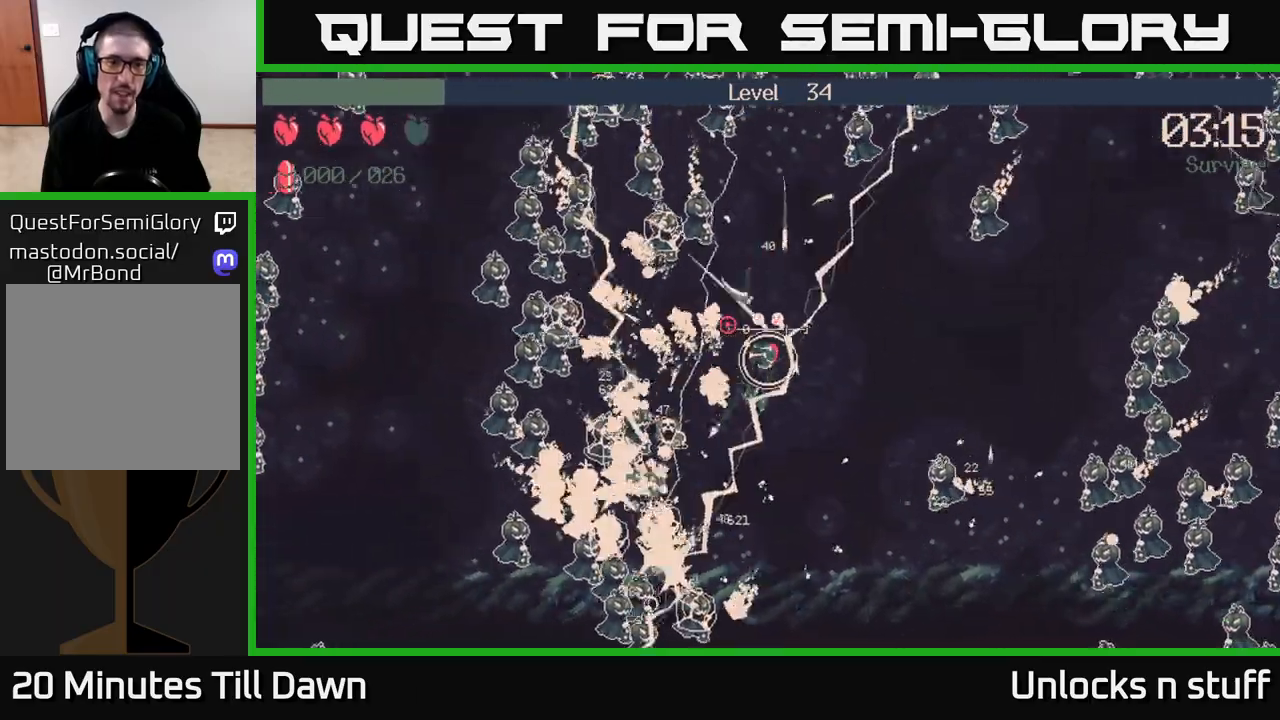
{"buttons": [], "left_stick": "up-right", "right_stick": "left", "events": [[133, "left_stick", "up-right"], [267, "right_stick", "up-left"], [450, "right_stick", "left"]]}
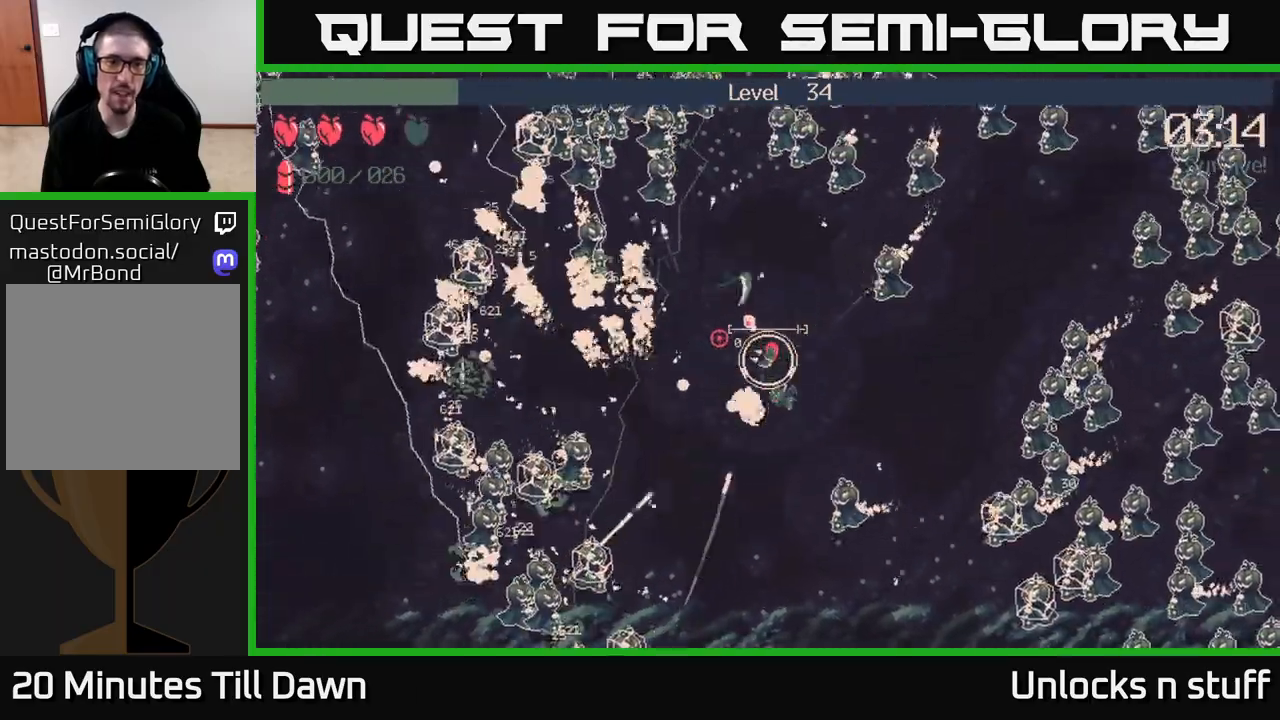
{"buttons": ["R2"], "left_stick": "right", "right_stick": "down-right", "events": [[150, "left_stick", "up-left"], [200, "right_stick", "up"], [283, "right_stick", "right"], [383, "R2", "down"], [467, "right_stick", "down-right"], [483, "left_stick", "right"]]}
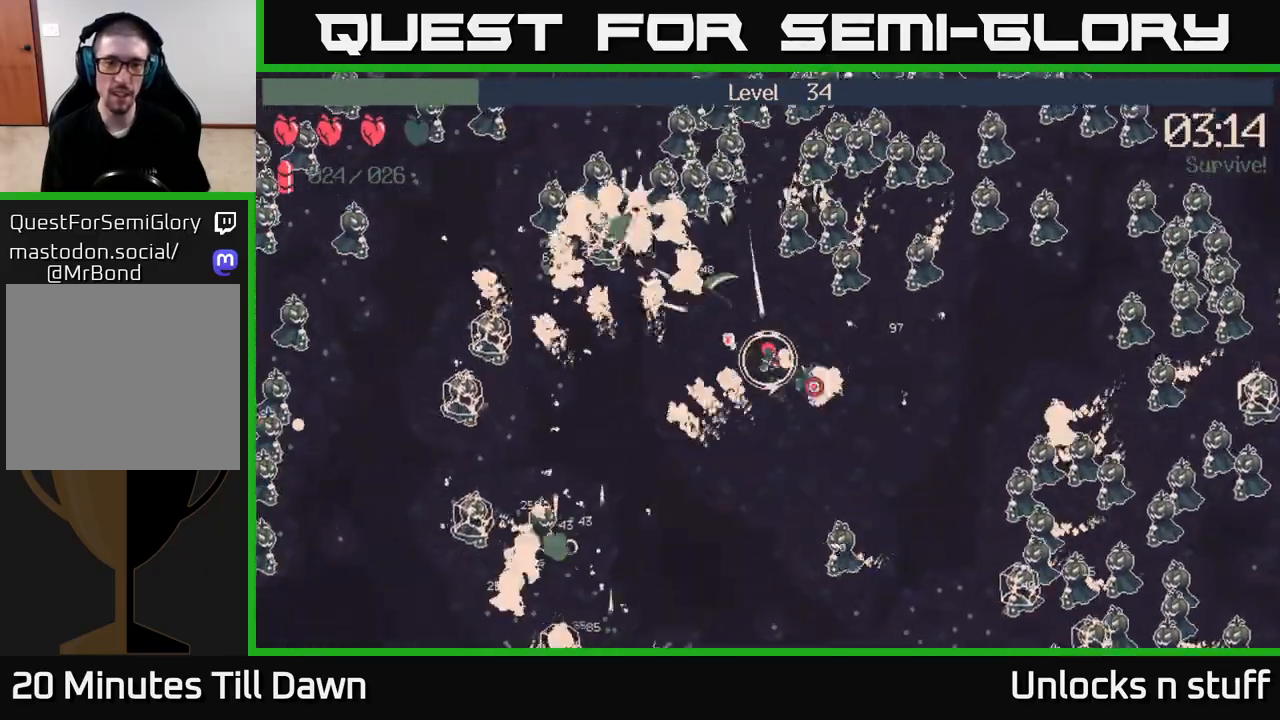
{"buttons": ["R2"], "left_stick": "down-right", "right_stick": "down-right", "events": [[117, "left_stick", "down-right"], [183, "right_stick", "up-right"], [383, "right_stick", "down-right"]]}
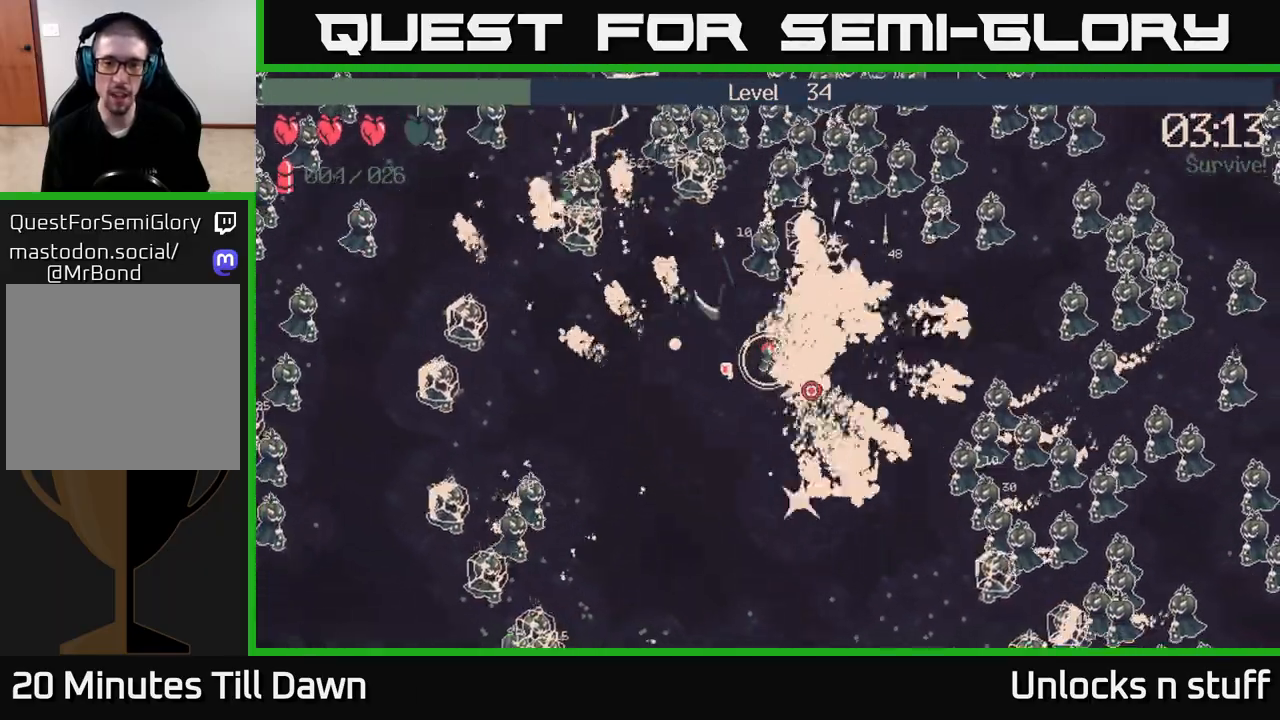
{"buttons": [], "left_stick": "up-right", "right_stick": "center", "events": [[17, "right_stick", "right"], [167, "right_stick", "down-right"], [183, "left_stick", "right"], [300, "R2", "up"], [383, "right_stick", "center"], [483, "left_stick", "up-right"]]}
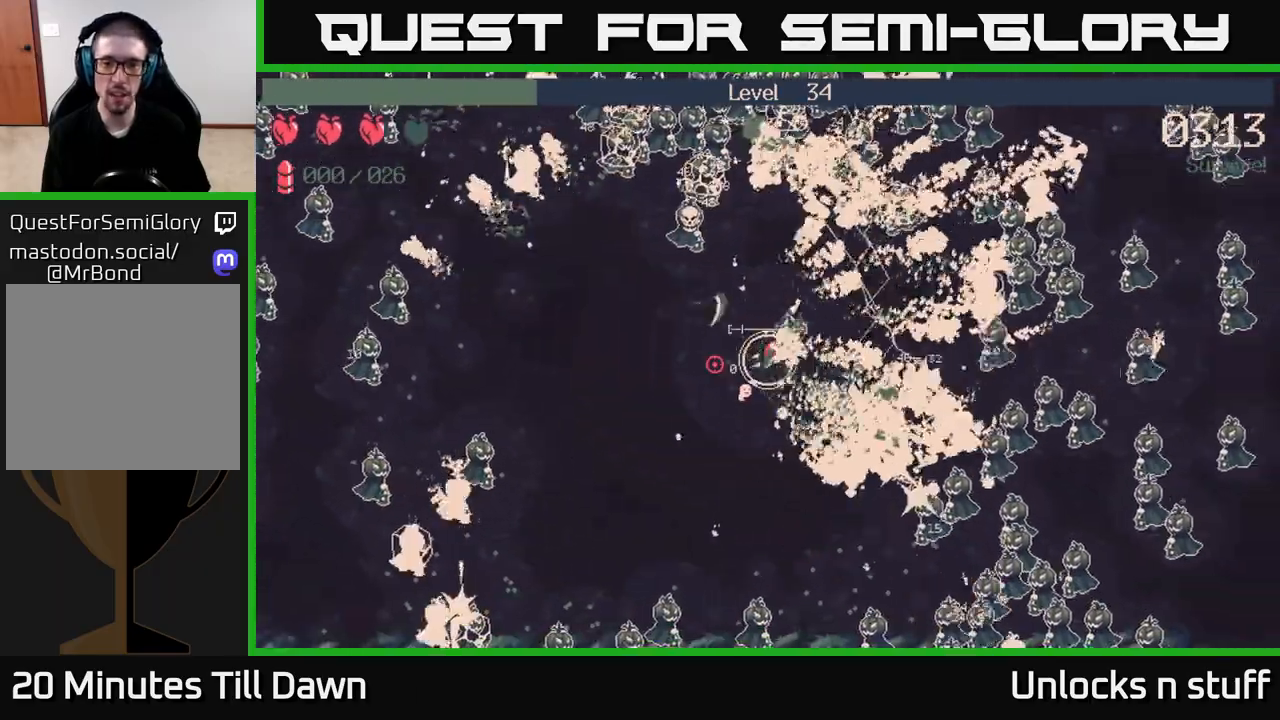
{"buttons": [], "left_stick": "right", "right_stick": "right", "events": [[17, "right_stick", "right"], [500, "left_stick", "right"]]}
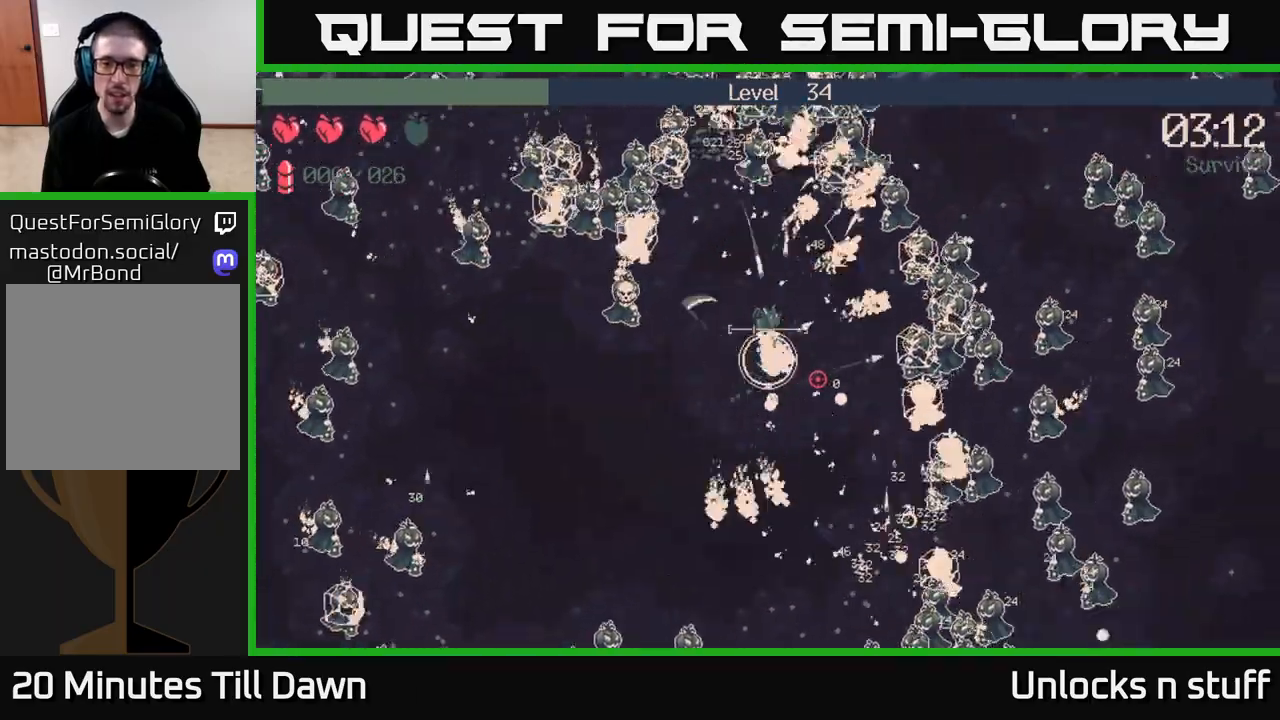
{"buttons": [], "left_stick": "down", "right_stick": "right", "events": [[217, "left_stick", "up-right"], [433, "left_stick", "down"]]}
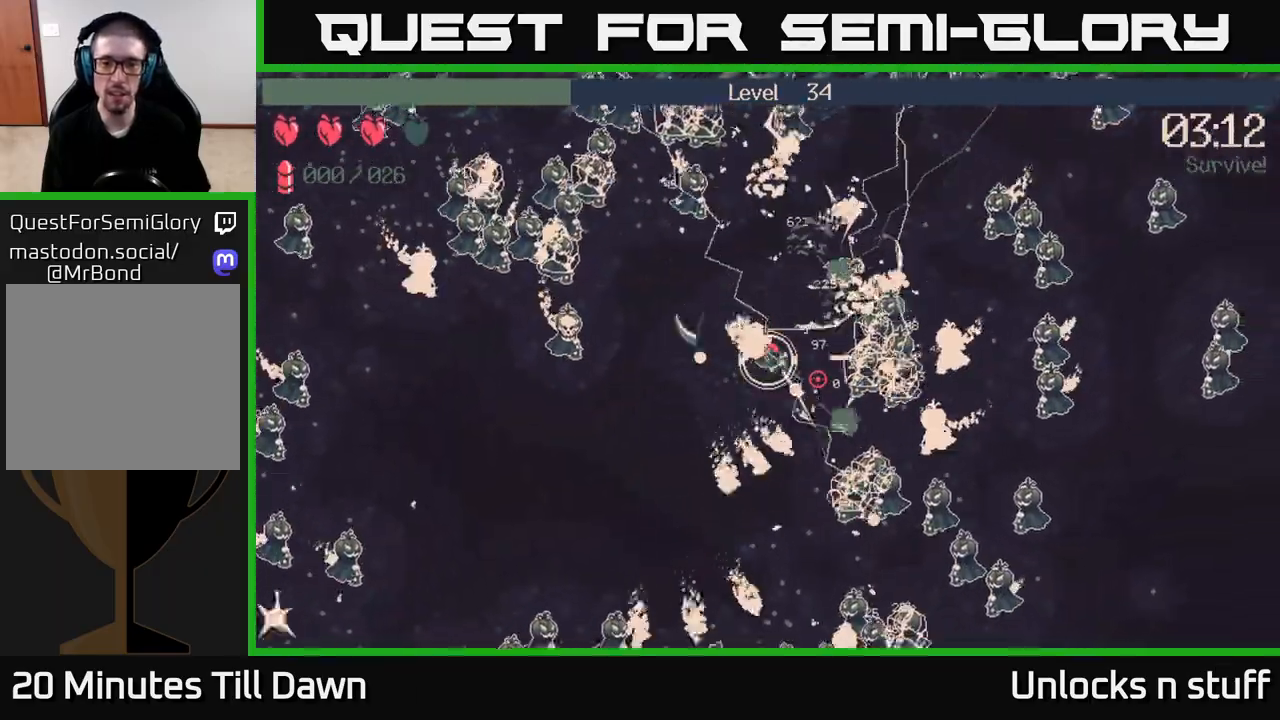
{"buttons": [], "left_stick": "down", "right_stick": "right", "events": []}
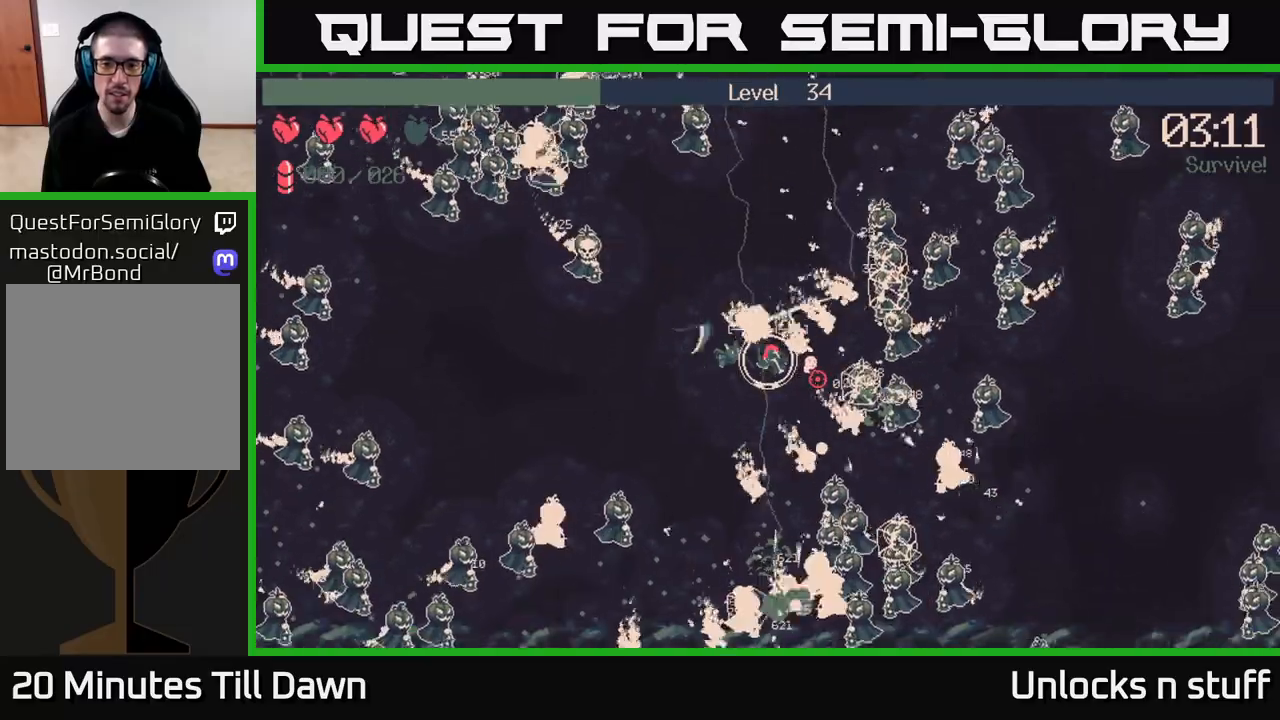
{"buttons": [], "left_stick": "down-left", "right_stick": "down", "events": [[100, "right_stick", "down-right"], [317, "right_stick", "down"], [417, "left_stick", "down-left"]]}
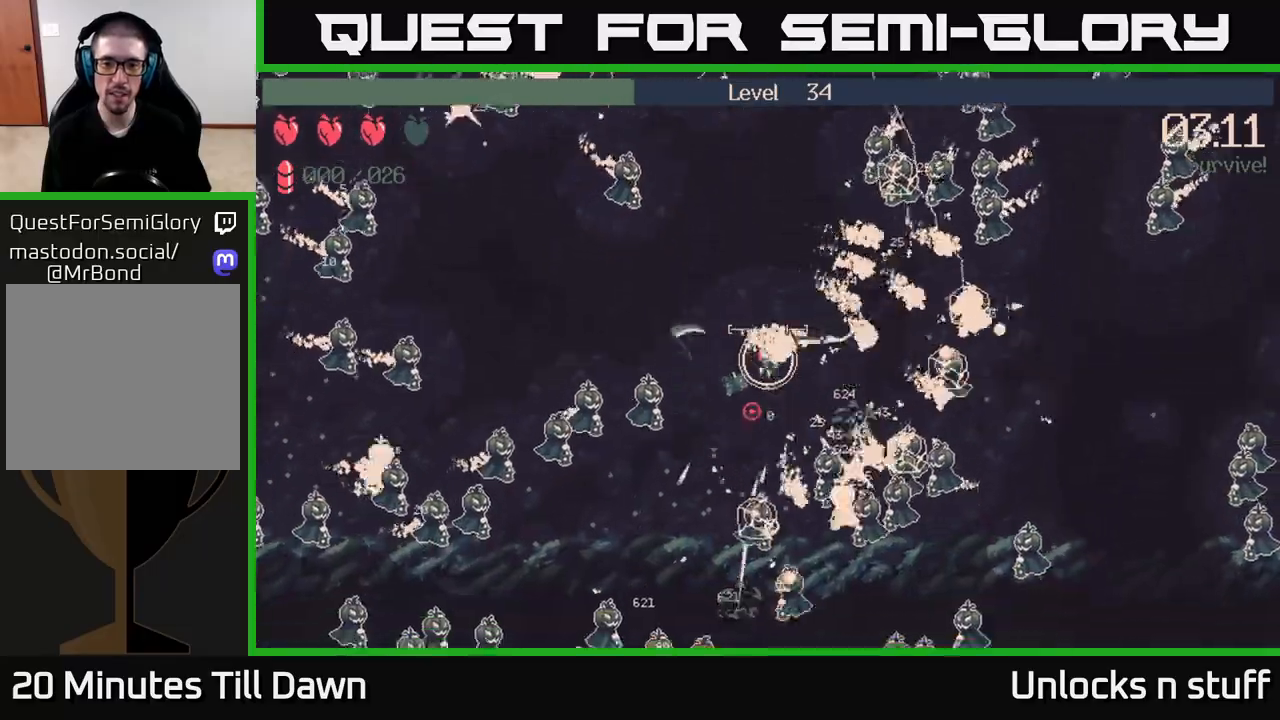
{"buttons": [], "left_stick": "up", "right_stick": "left", "events": [[33, "right_stick", "down-left"], [167, "right_stick", "left"], [183, "left_stick", "down-right"], [300, "left_stick", "up"]]}
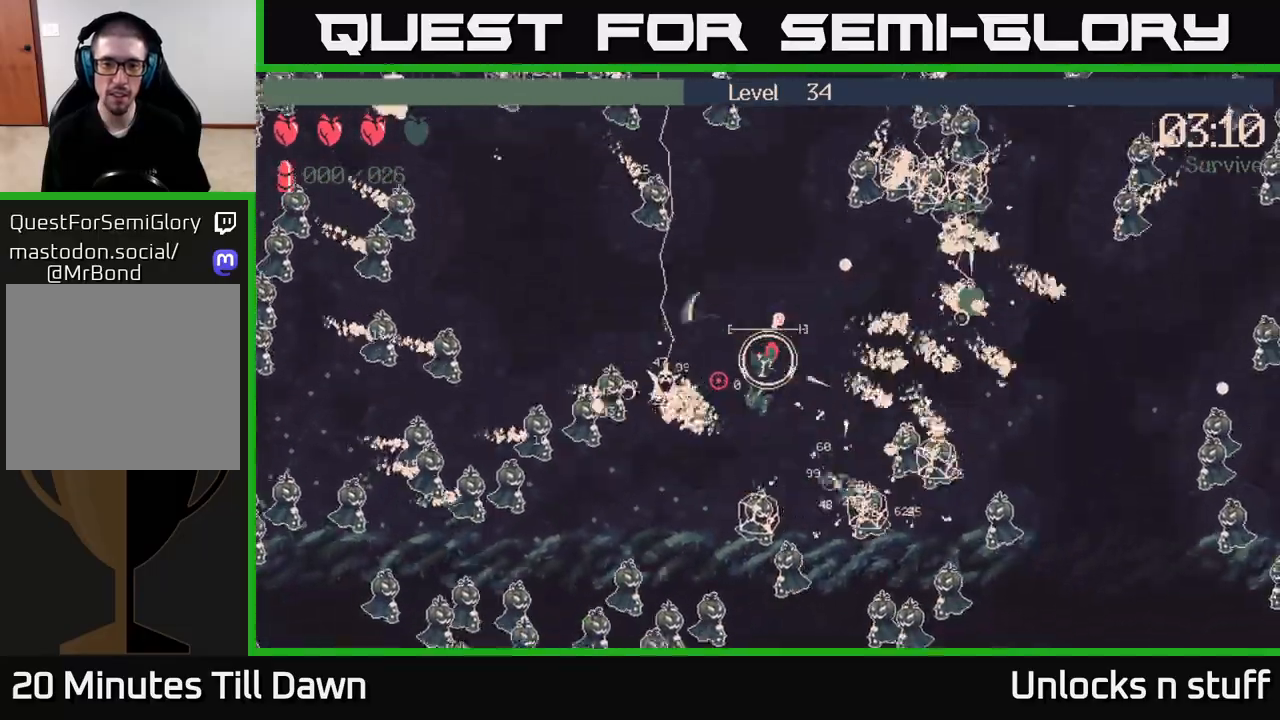
{"buttons": ["R2"], "left_stick": "up-left", "right_stick": "left", "events": [[117, "R2", "down"], [283, "right_stick", "up-left"], [383, "left_stick", "up-left"], [450, "right_stick", "left"]]}
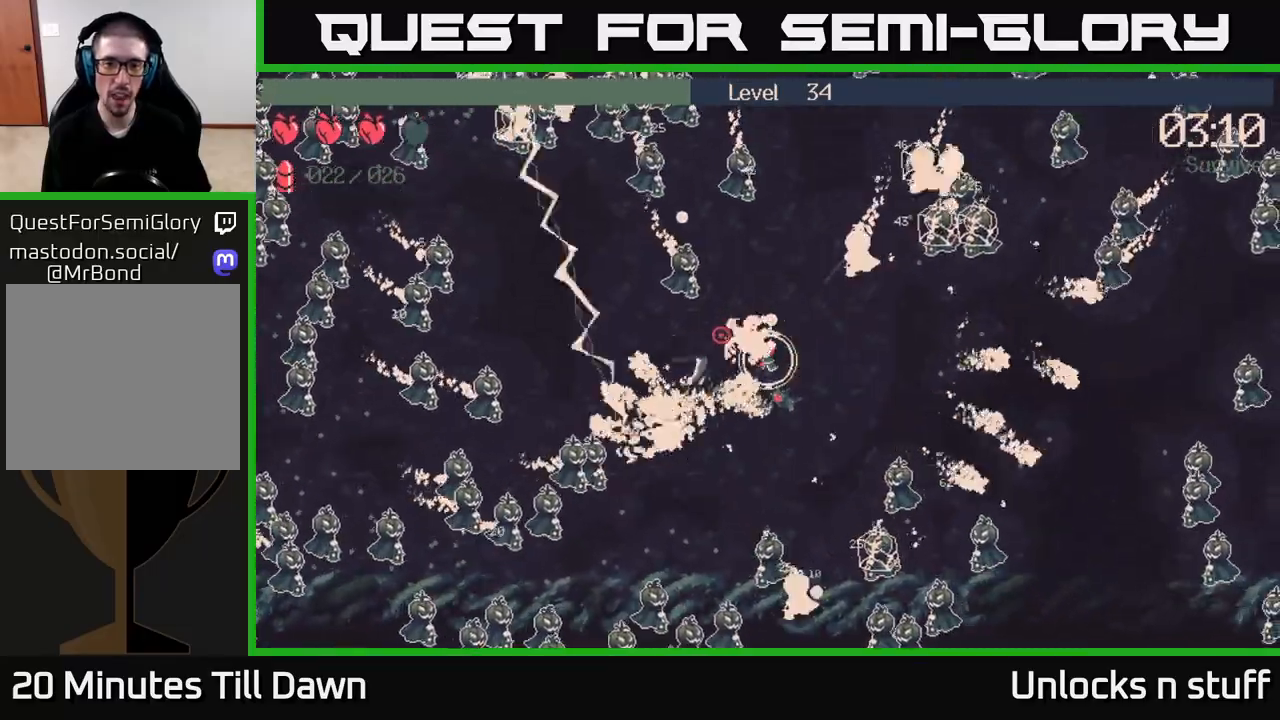
{"buttons": ["R2"], "left_stick": "down-left", "right_stick": "left", "events": [[17, "left_stick", "left"], [200, "left_stick", "down-left"]]}
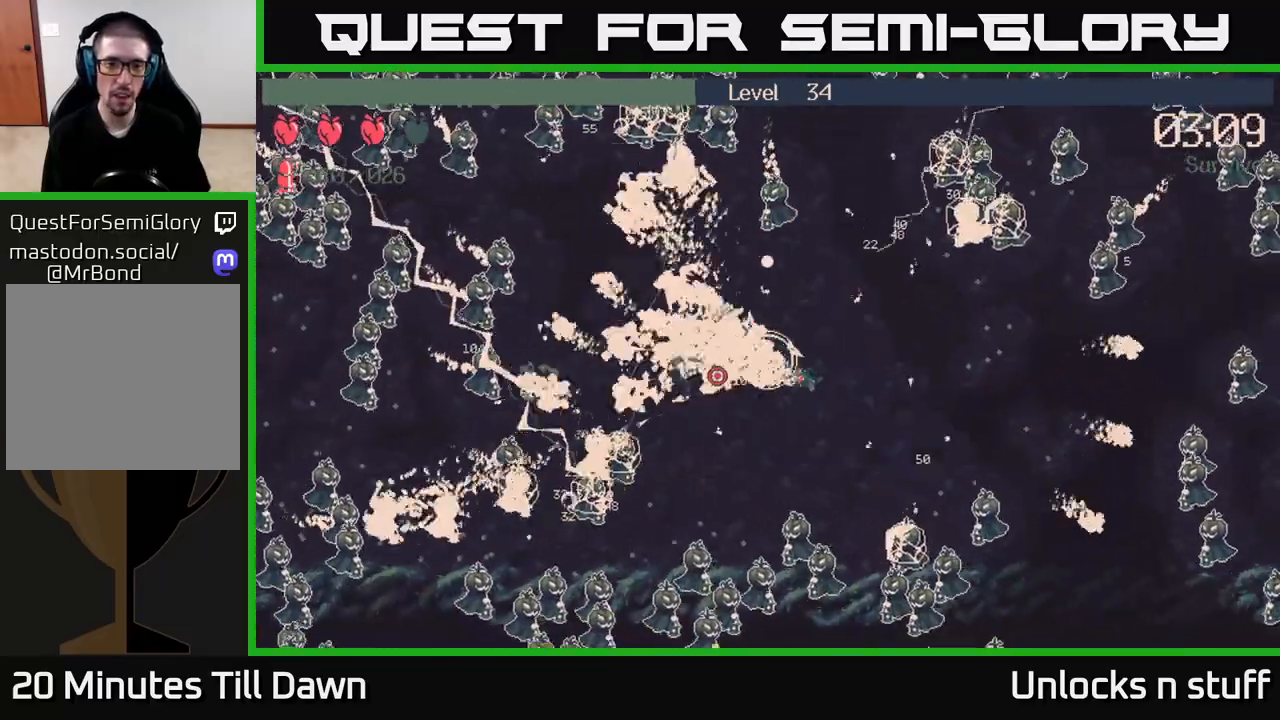
{"buttons": [], "left_stick": "left", "right_stick": "left", "events": [[317, "left_stick", "left"], [500, "R2", "up"]]}
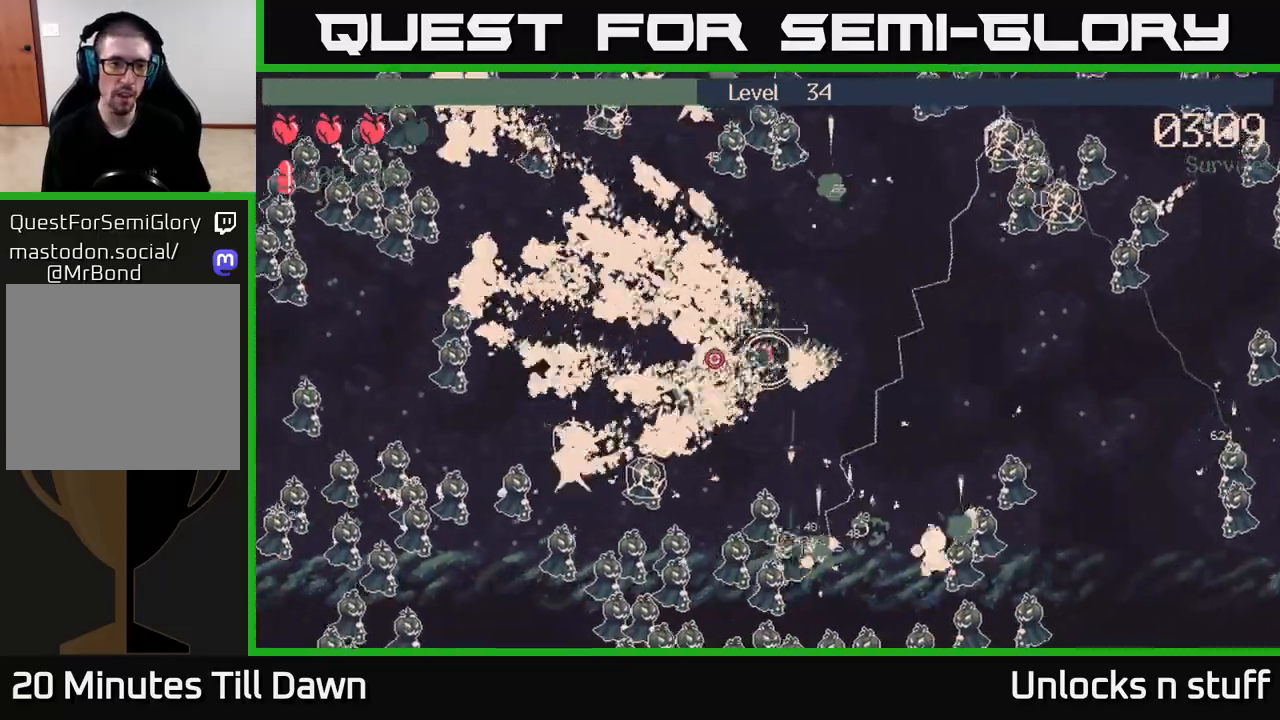
{"buttons": [], "left_stick": "left", "right_stick": "up-left", "events": [[17, "right_stick", "center"], [83, "left_stick", "up-left"], [250, "right_stick", "left"], [467, "left_stick", "left"], [467, "right_stick", "up-left"]]}
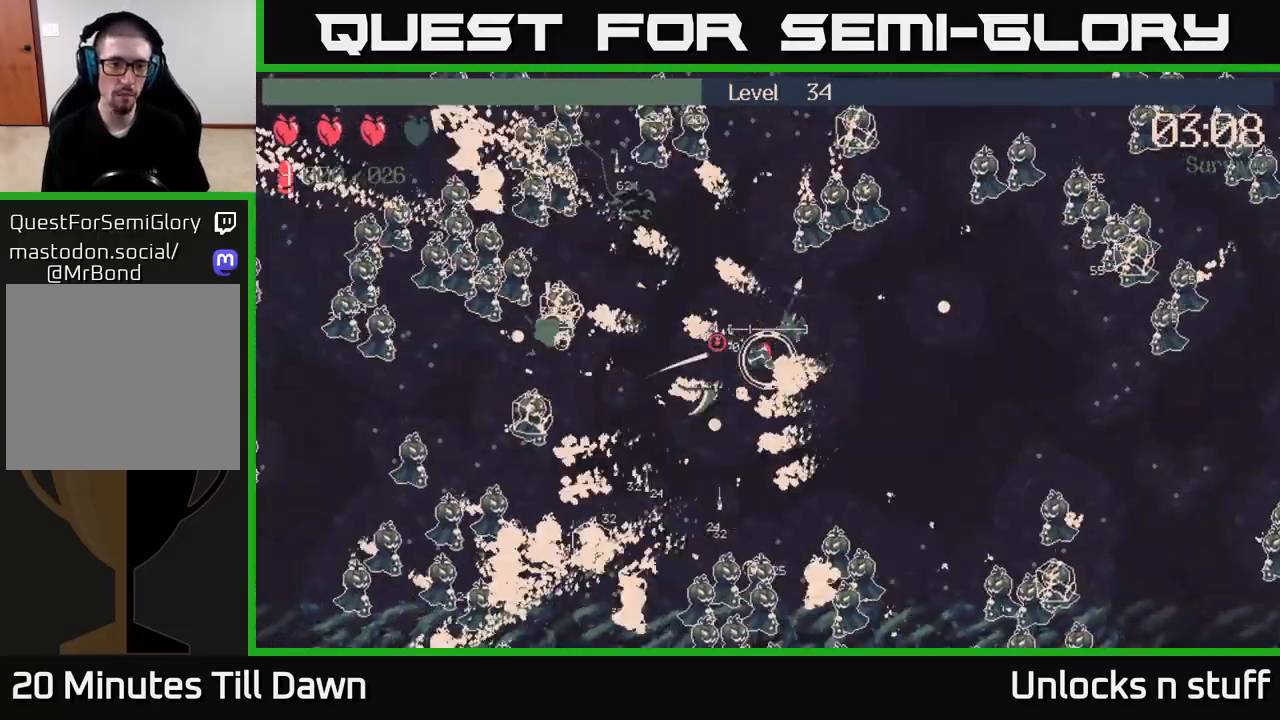
{"buttons": [], "left_stick": "up-left", "right_stick": "up-left", "events": [[150, "left_stick", "up-left"]]}